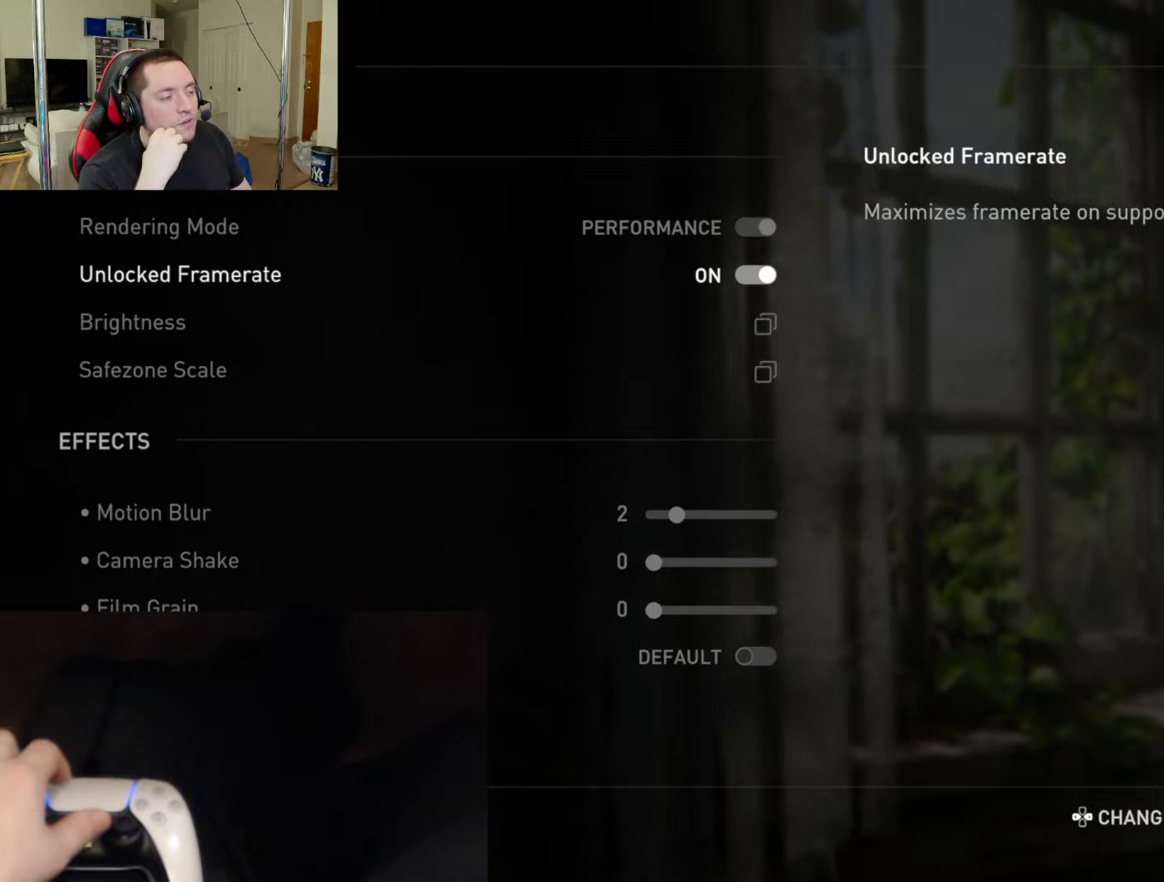
Gameplay with a controller (PlayStation layout); each line is a JSON object with the inputs held at the frame after it. "events" lists button and stick changes between this image and that frame as [ms after this image, input, new state], when the widget could be followed in between.
{"buttons": ["DPAD_UP"], "left_stick": "center", "right_stick": "center", "events": [[484, "DPAD_UP", "down"]]}
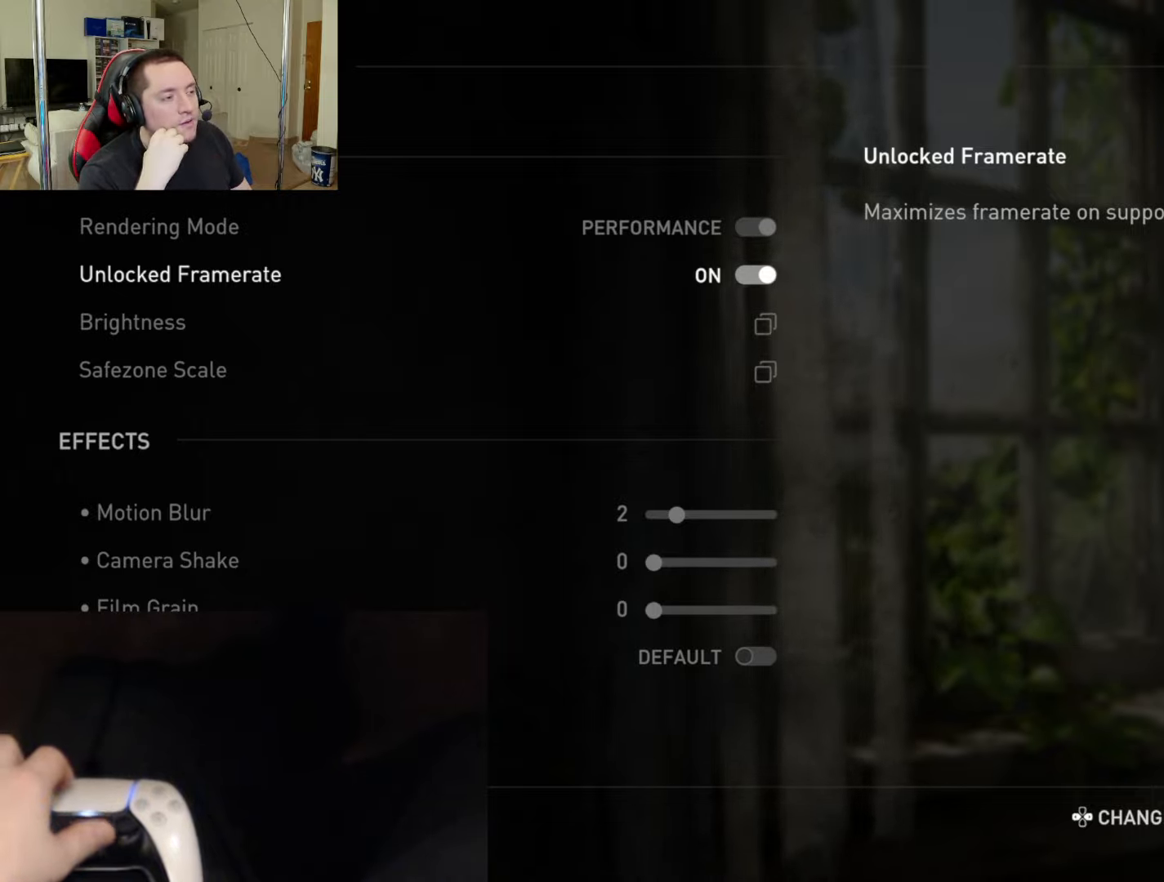
{"buttons": [], "left_stick": "center", "right_stick": "center", "events": [[84, "DPAD_UP", "up"], [217, "DPAD_UP", "down"], [301, "DPAD_UP", "up"]]}
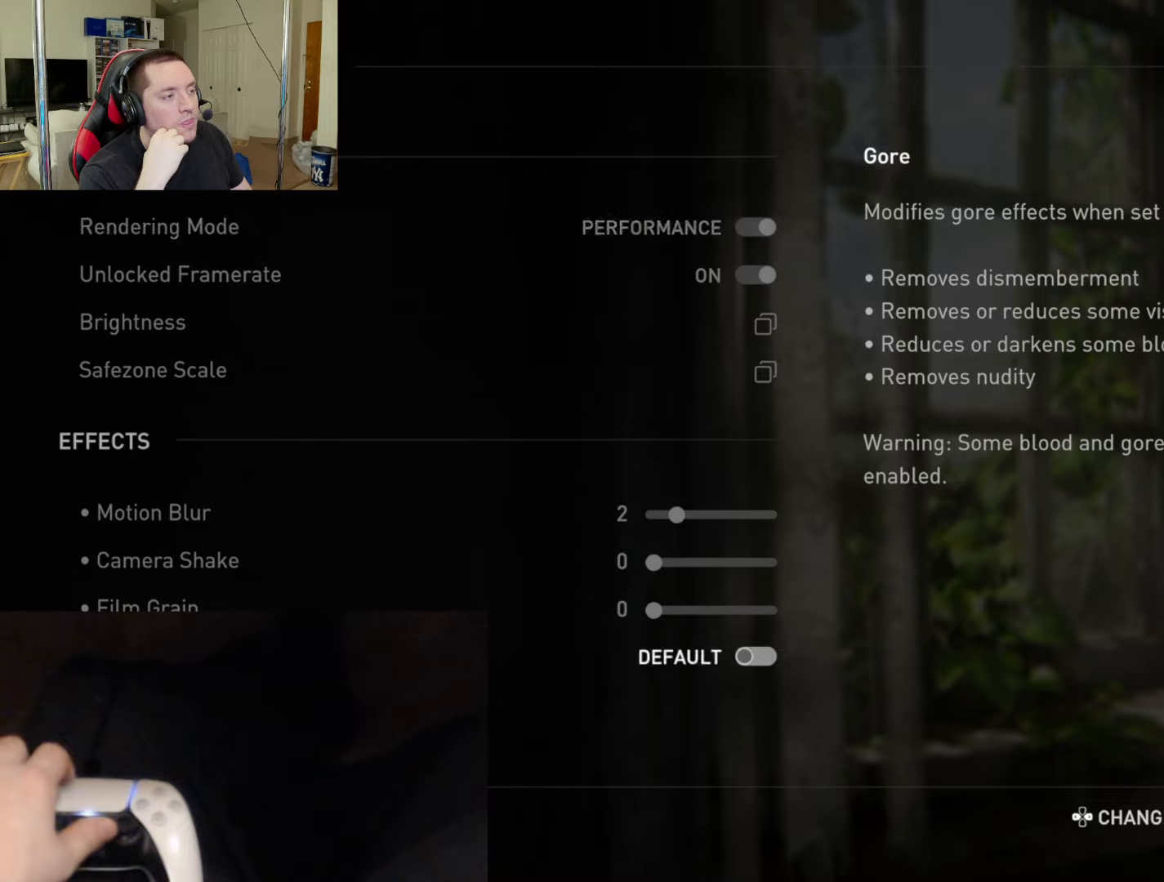
{"buttons": [], "left_stick": "center", "right_stick": "center", "events": [[250, "DPAD_DOWN", "down"], [384, "DPAD_DOWN", "up"]]}
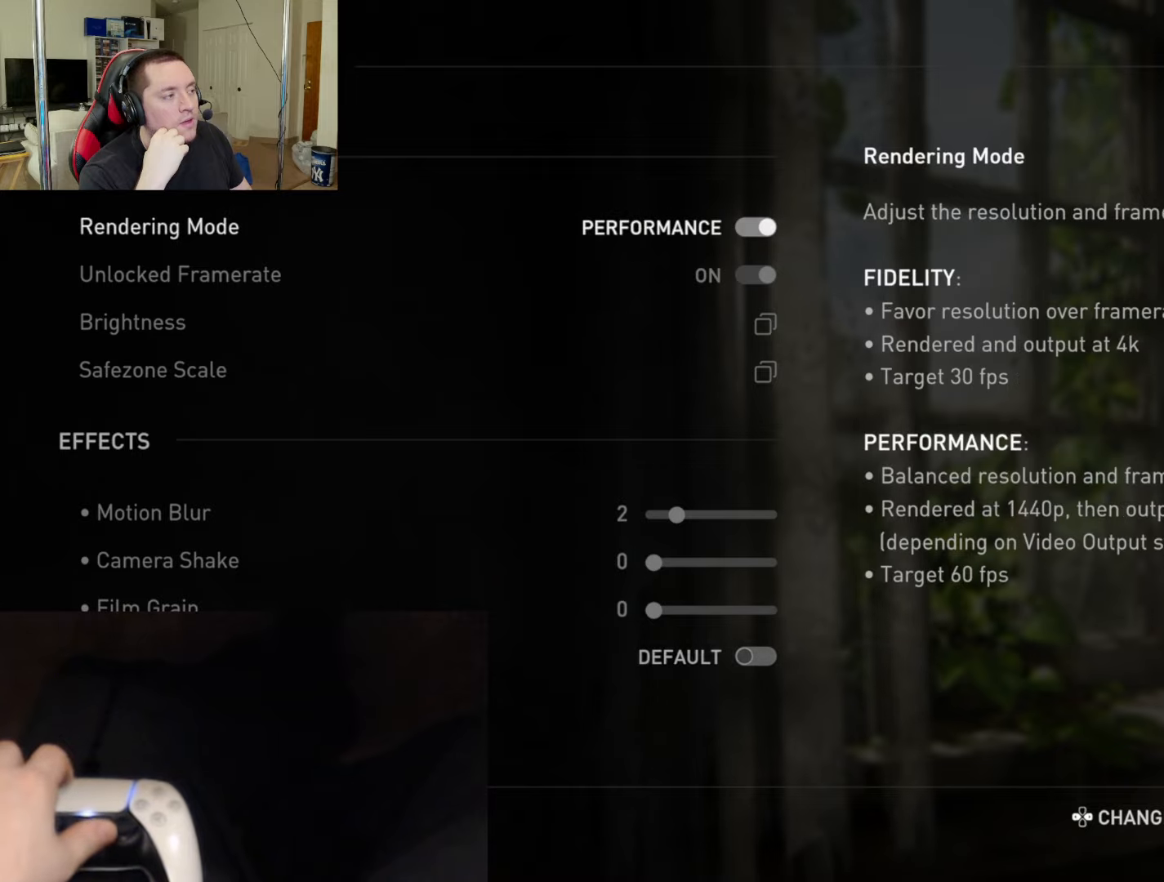
{"buttons": [], "left_stick": "center", "right_stick": "center", "events": []}
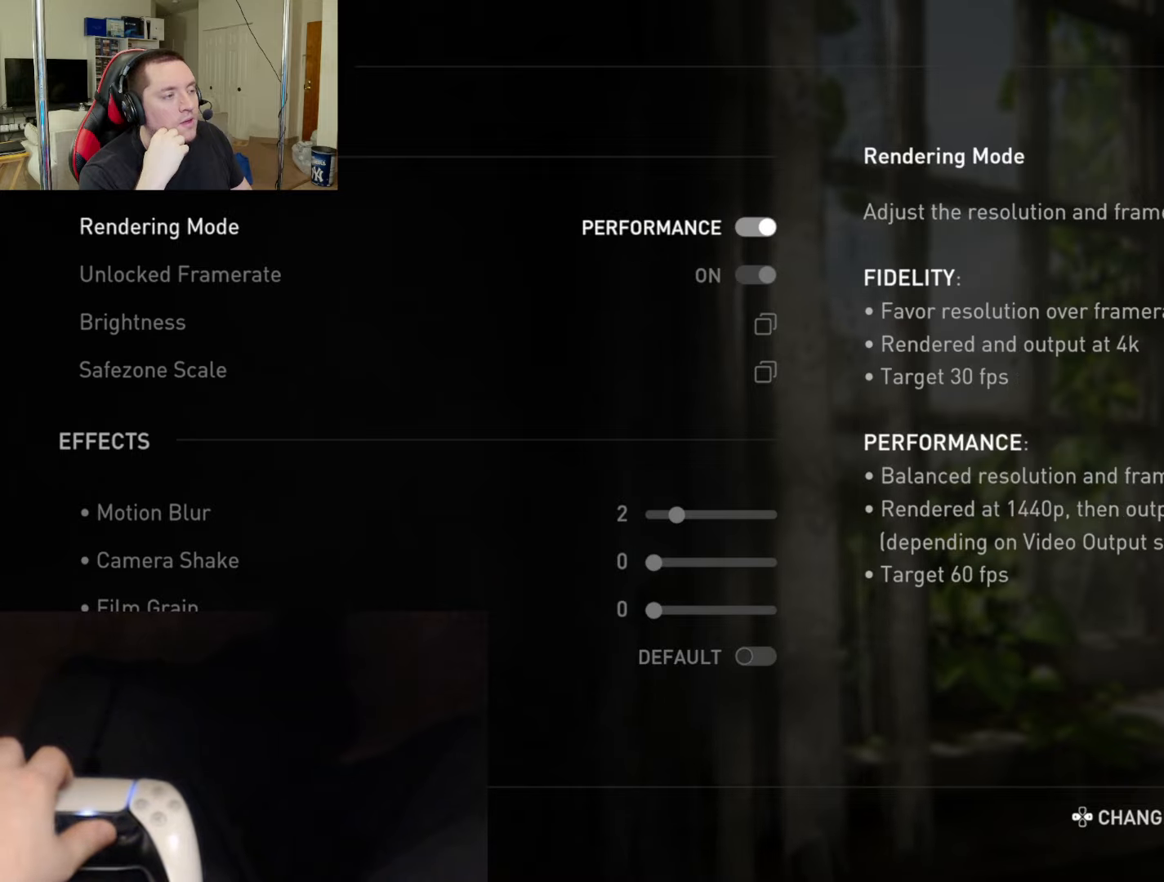
{"buttons": [], "left_stick": "center", "right_stick": "center", "events": []}
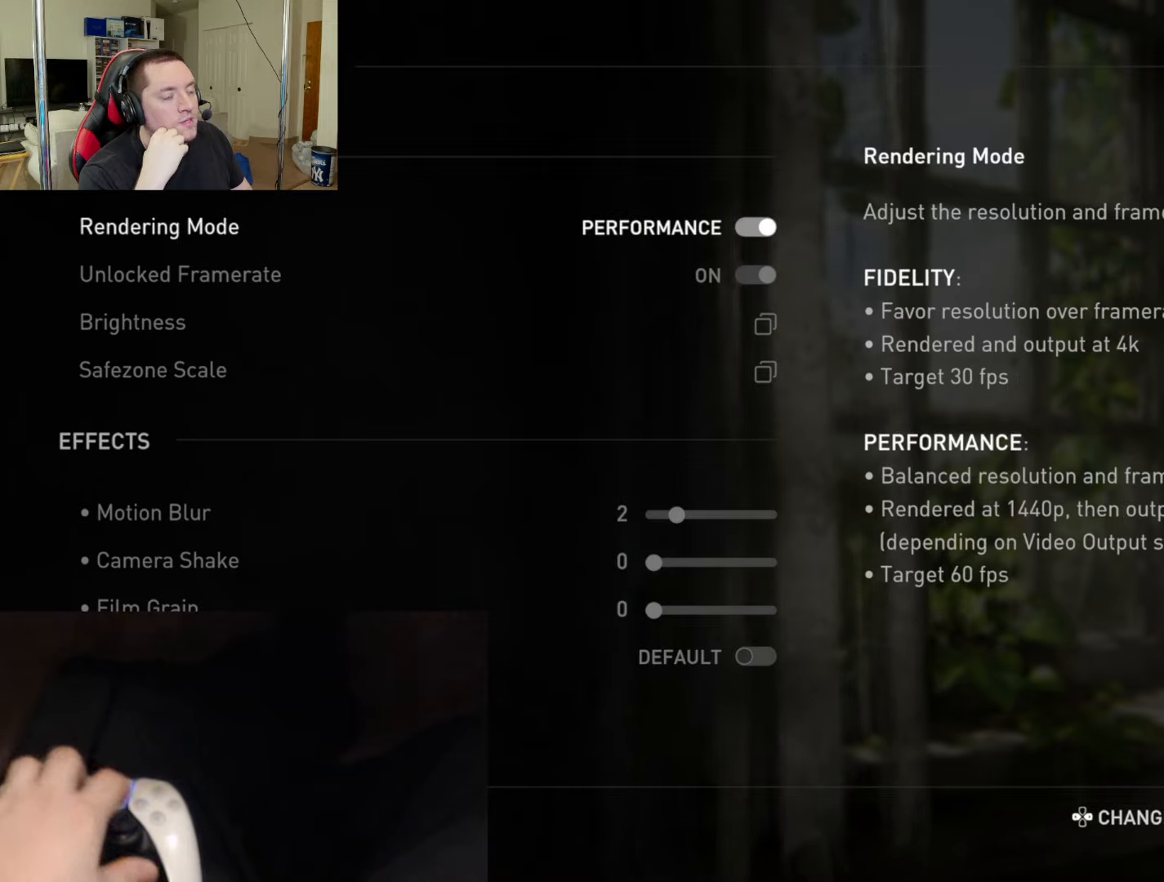
{"buttons": [], "left_stick": "center", "right_stick": "center", "events": []}
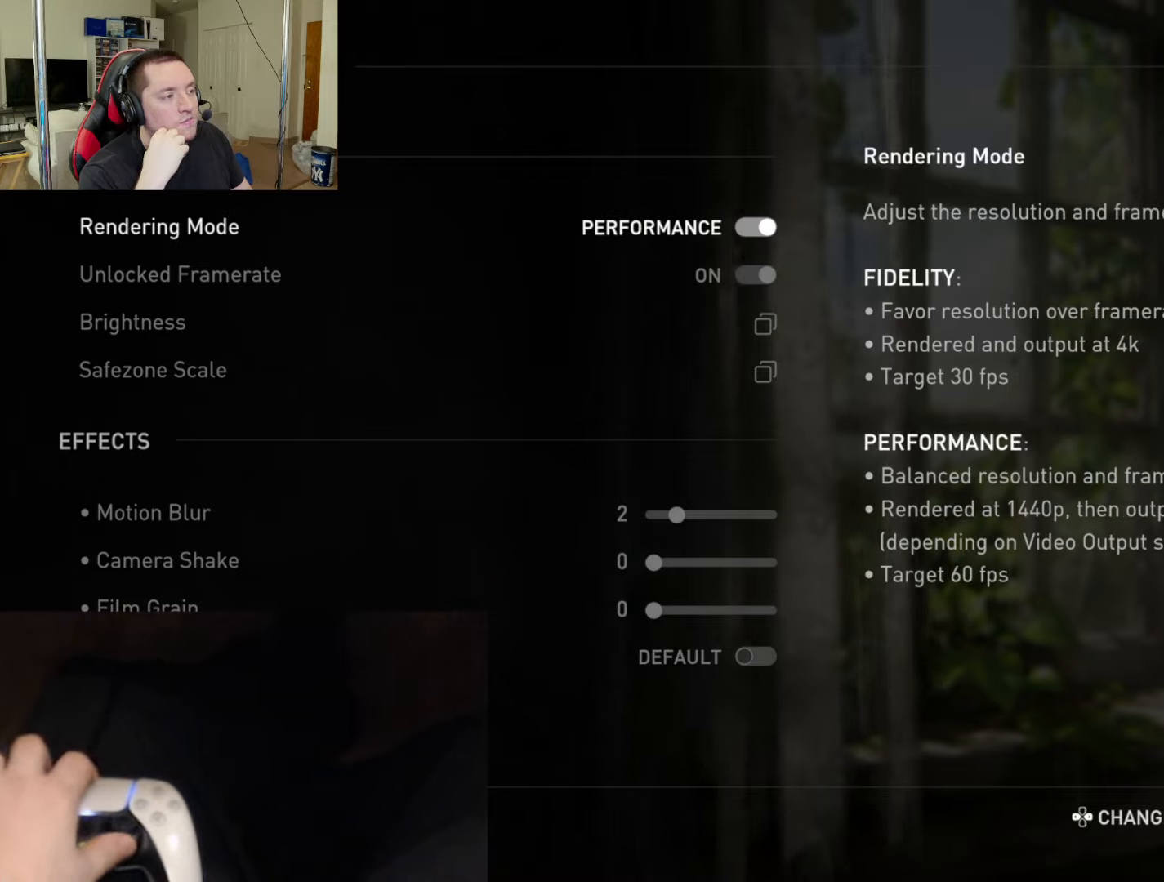
{"buttons": [], "left_stick": "center", "right_stick": "center", "events": []}
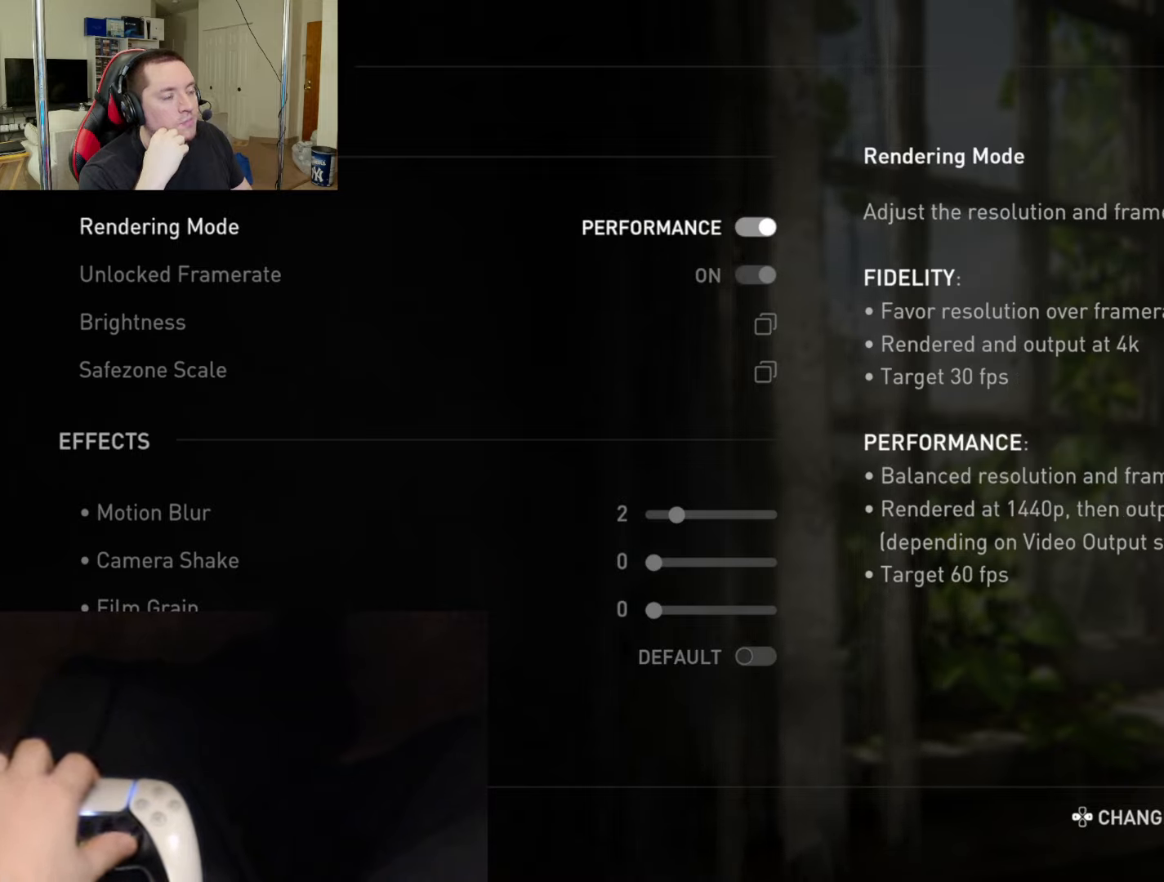
{"buttons": [], "left_stick": "center", "right_stick": "center", "events": []}
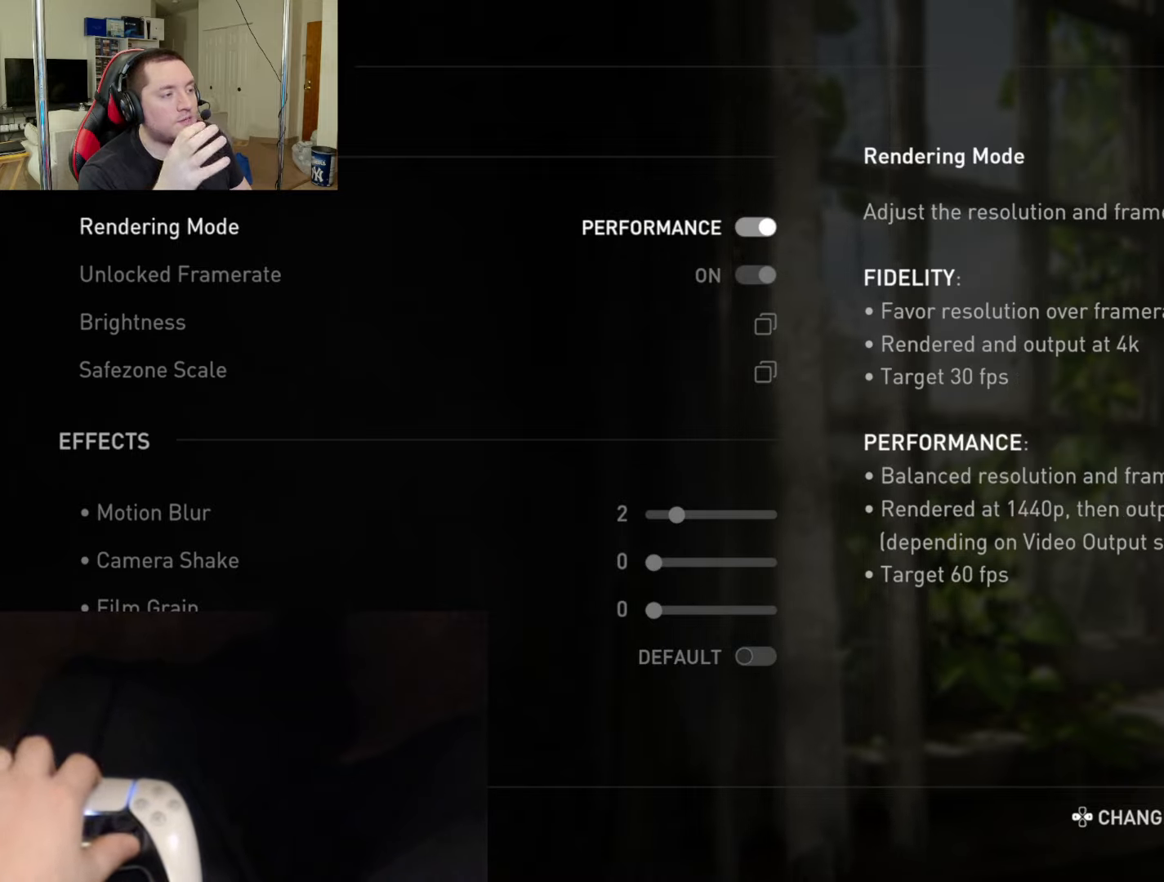
{"buttons": ["CROSS"], "left_stick": "center", "right_stick": "center", "events": [[50, "DPAD_DOWN", "down"], [100, "DPAD_DOWN", "up"], [434, "CROSS", "down"]]}
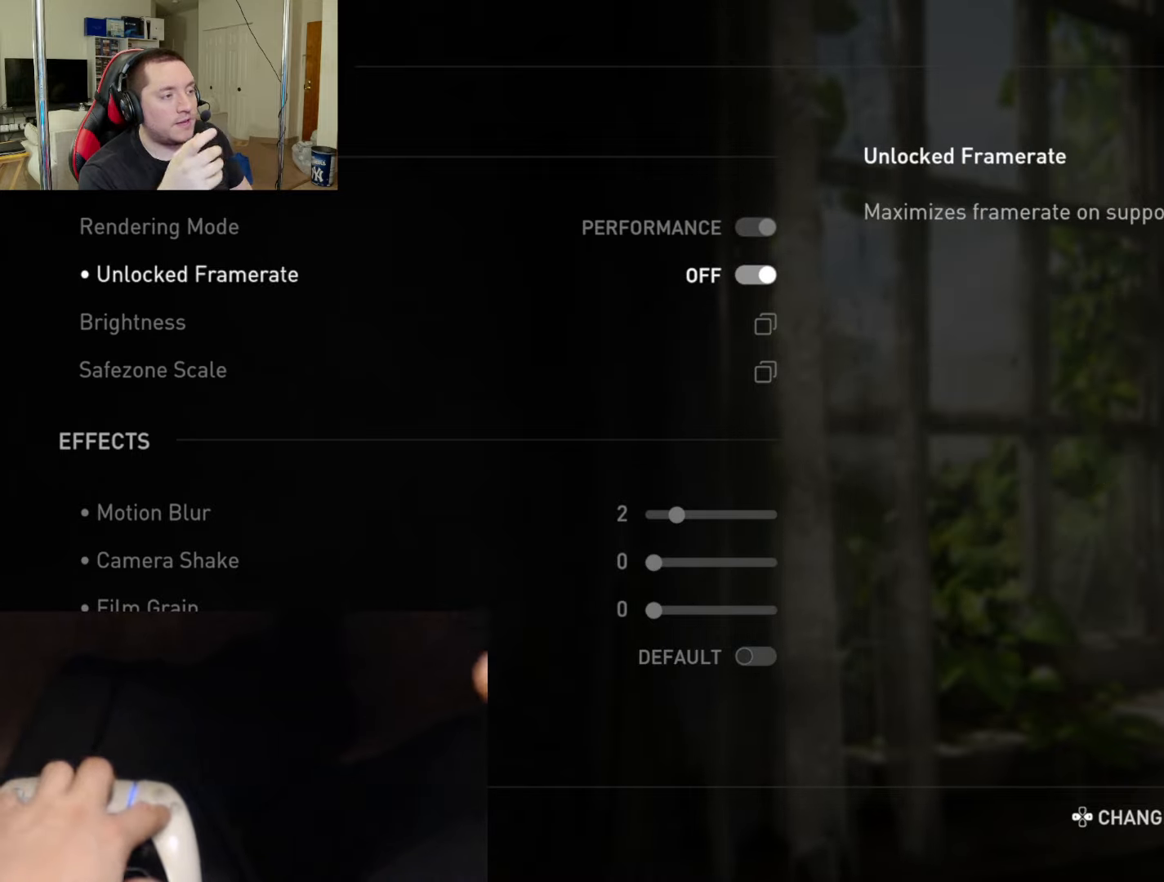
{"buttons": [], "left_stick": "center", "right_stick": "center", "events": [[66, "CROSS", "up"]]}
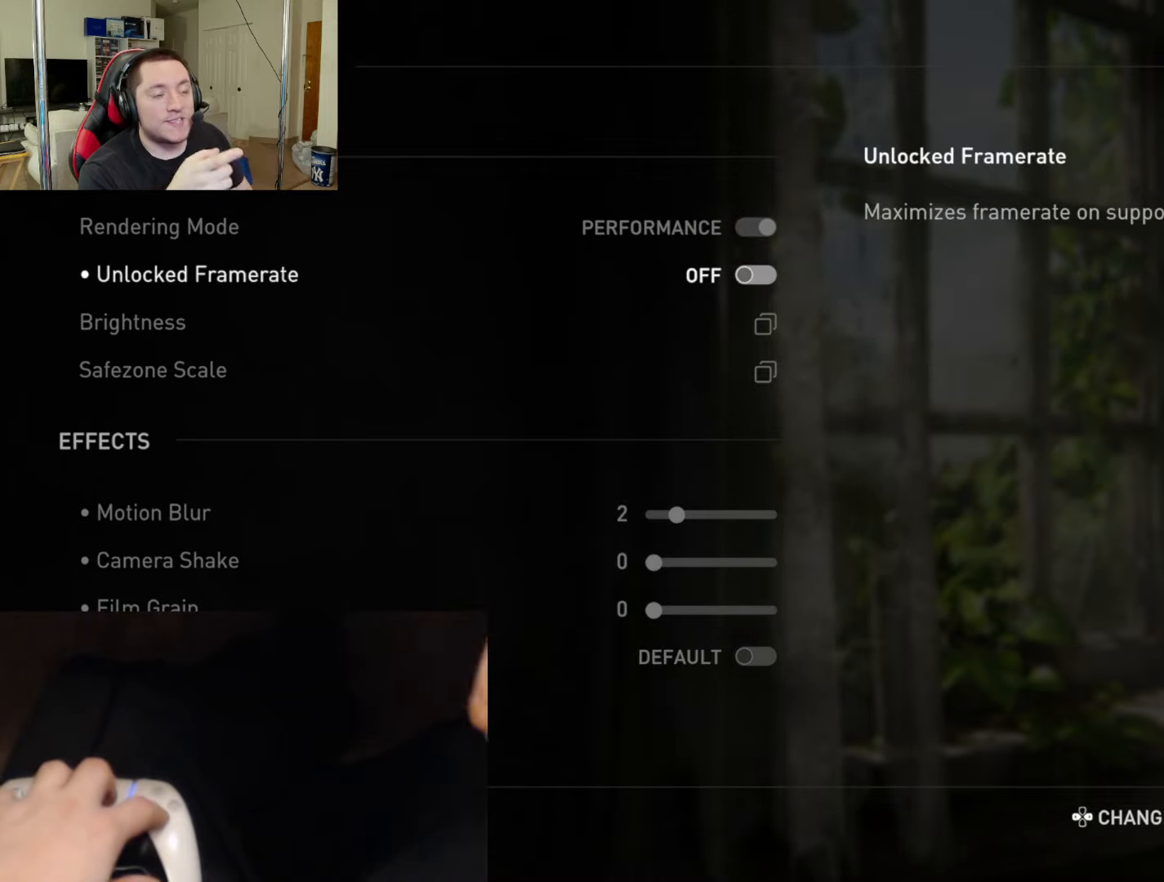
{"buttons": [], "left_stick": "center", "right_stick": "center", "events": []}
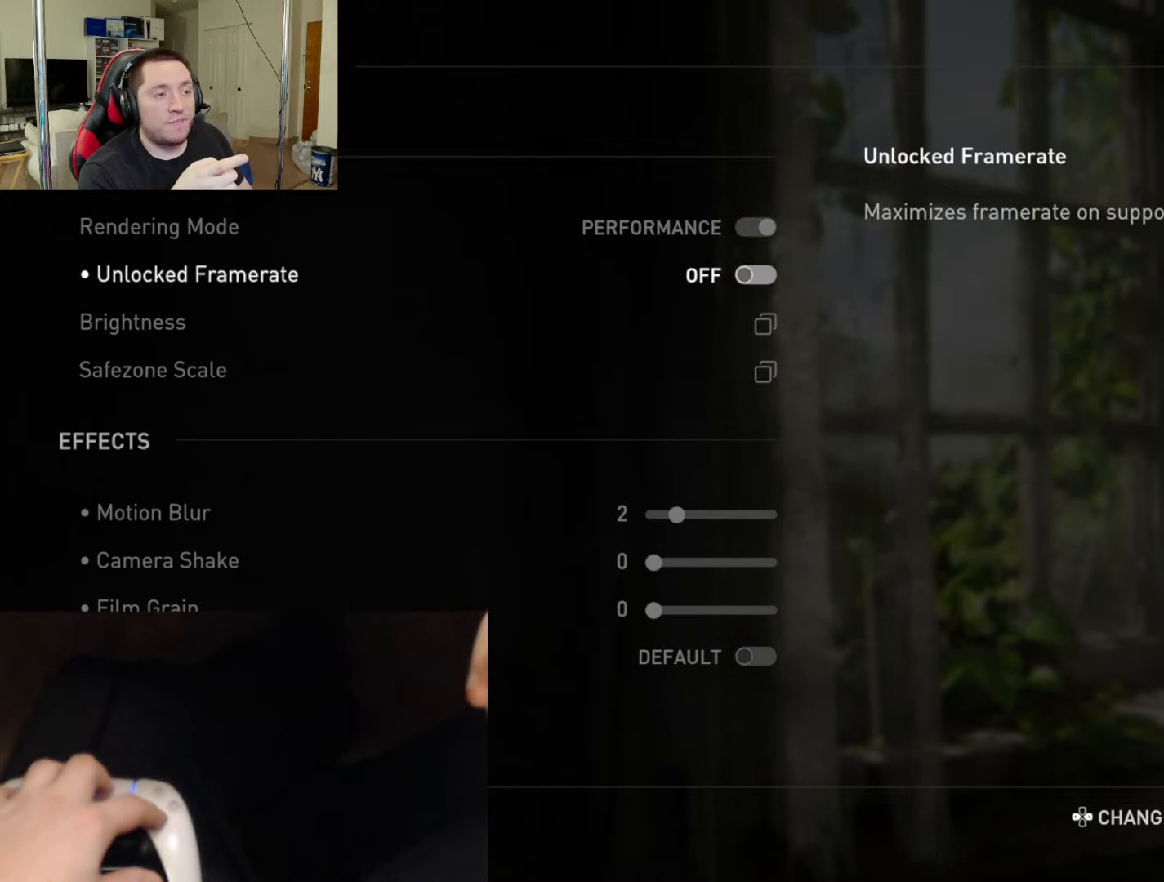
{"buttons": [], "left_stick": "center", "right_stick": "center", "events": []}
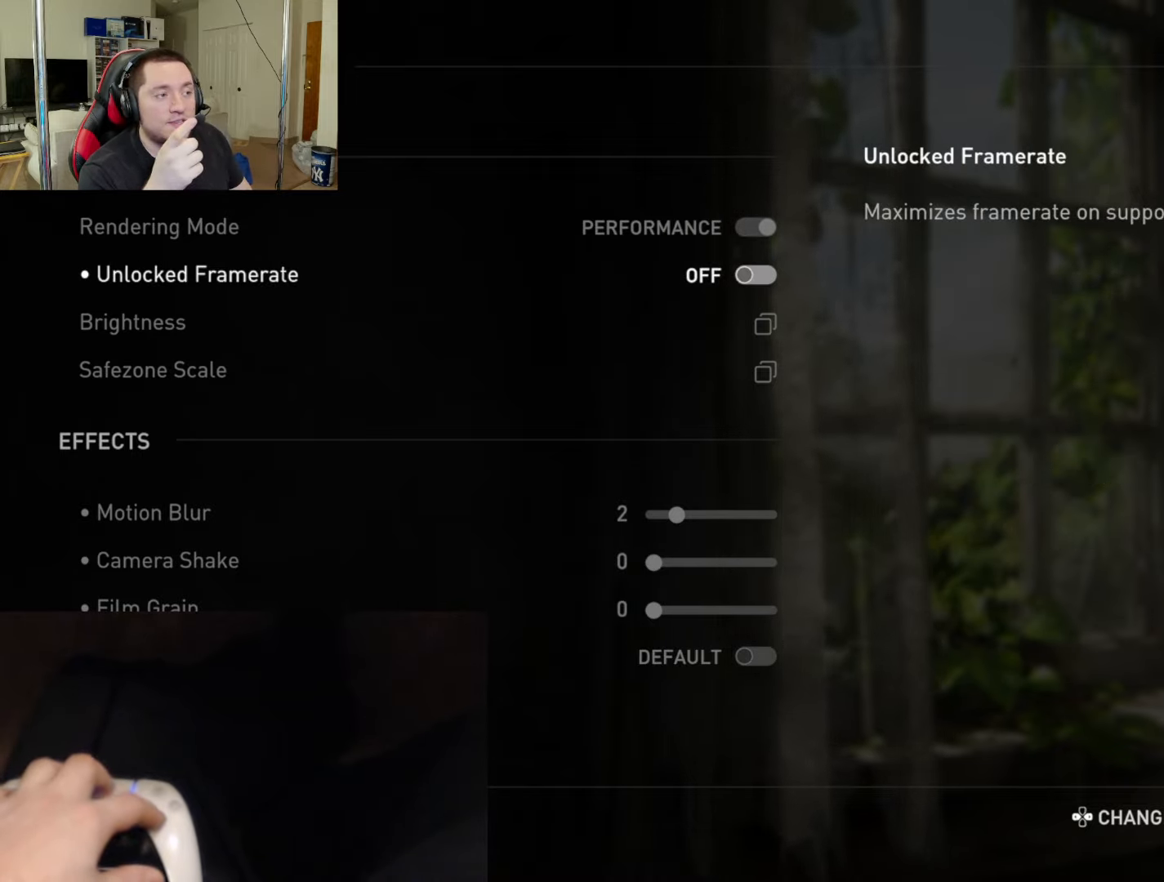
{"buttons": [], "left_stick": "center", "right_stick": "center", "events": [[234, "CROSS", "down"], [334, "CROSS", "up"]]}